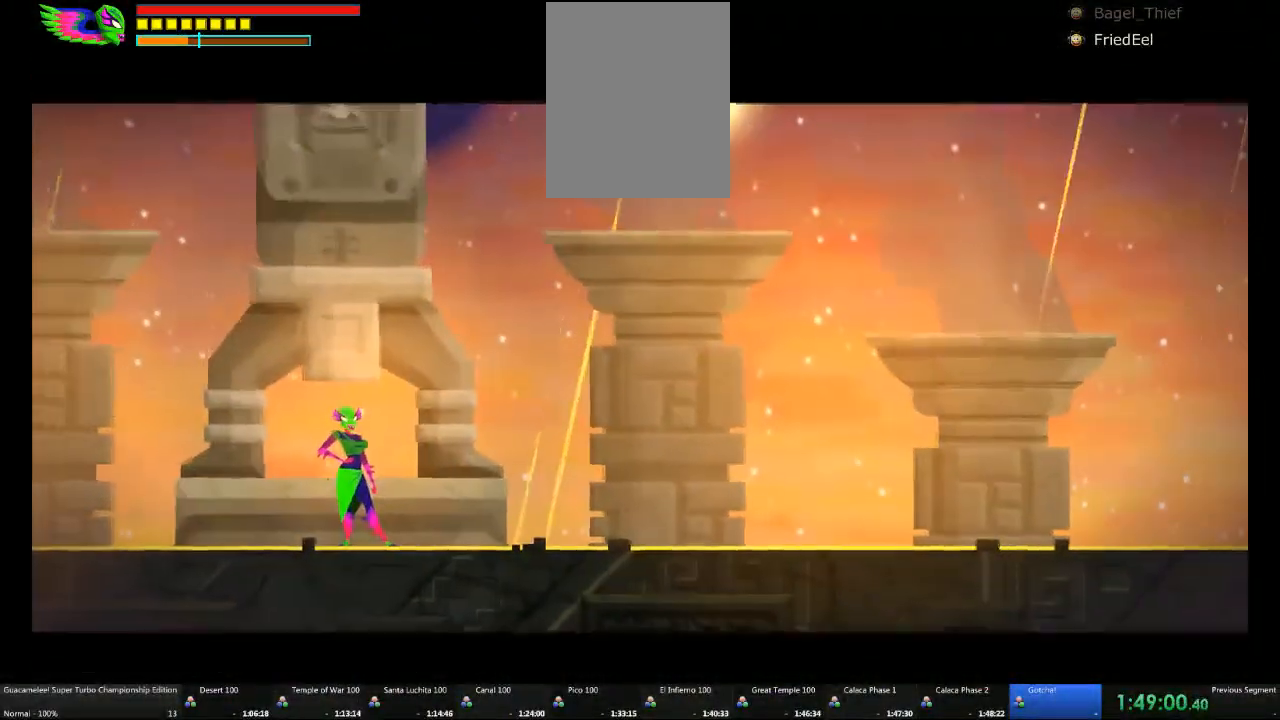
Gameplay with a controller (Xbox layout); each line is a JSON object with the inputs held at the frame after it. "events" lists button and stick changes between this image and that frame as [ms after this image, input, new state], when the widget could be followed in between. Not read: L2 L3 R3 SELECT START.
{"buttons": [], "left_stick": "center", "right_stick": "center", "events": []}
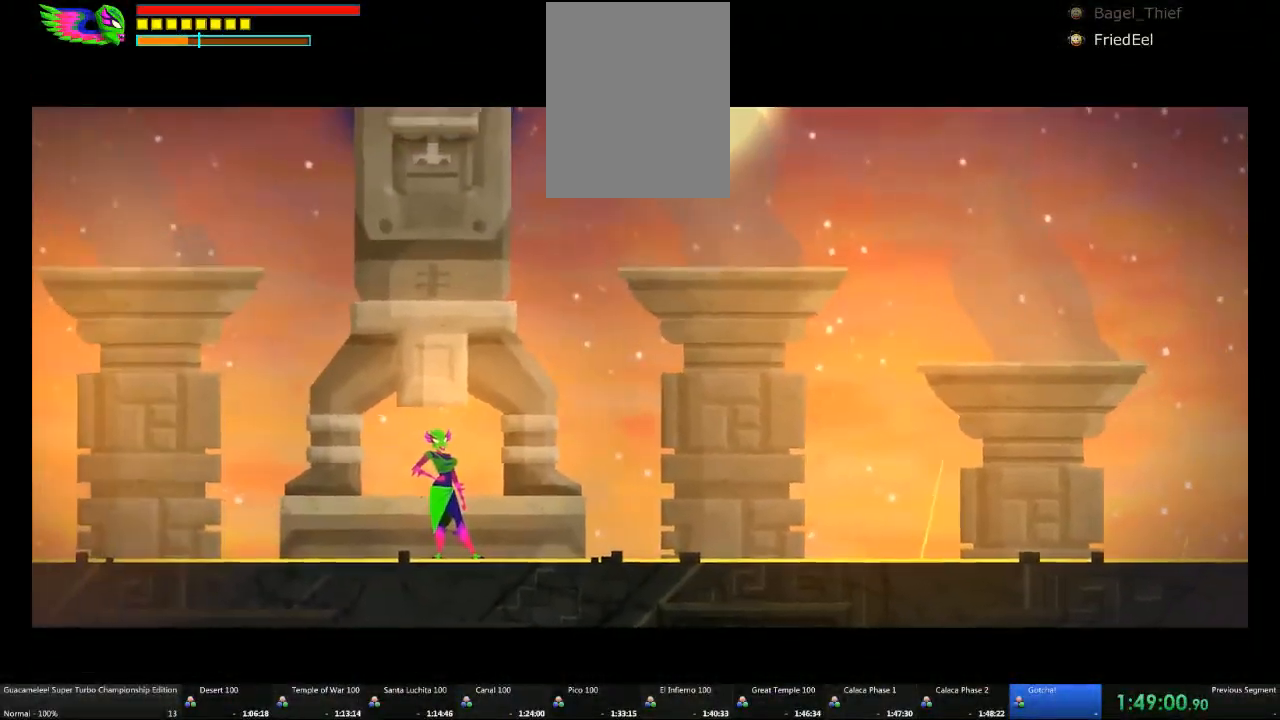
{"buttons": [], "left_stick": "center", "right_stick": "center", "events": []}
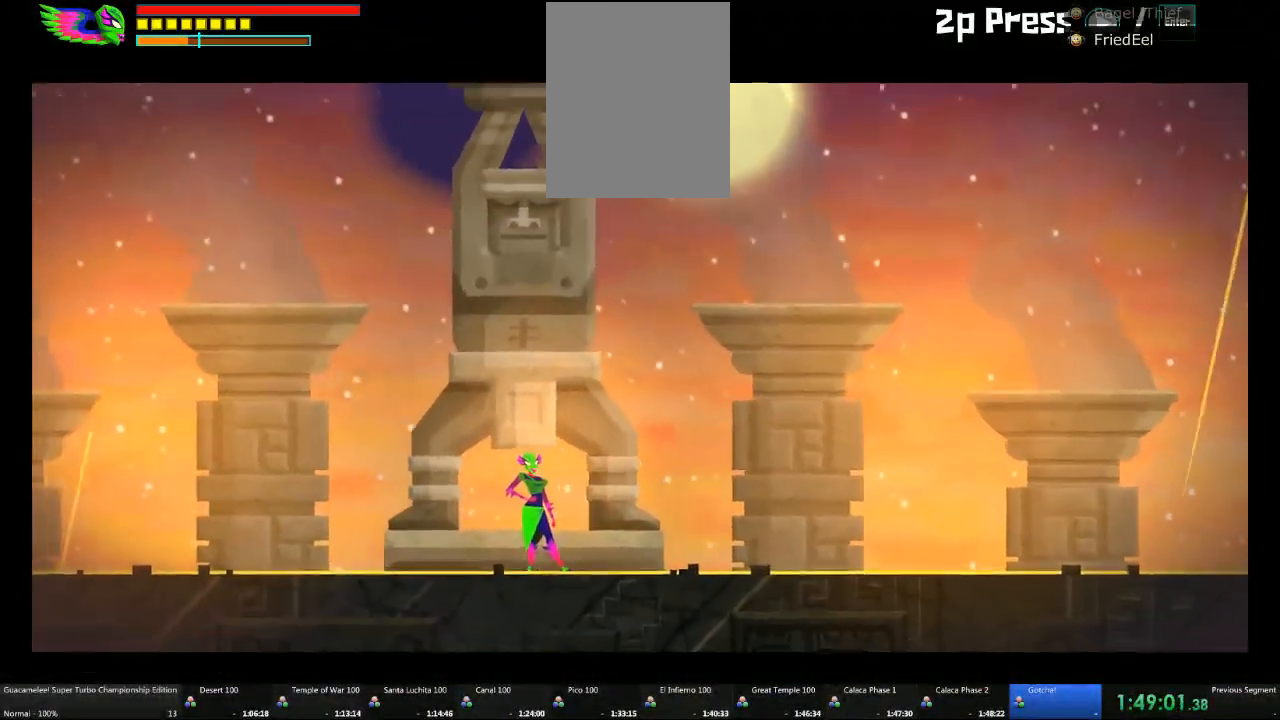
{"buttons": [], "left_stick": "center", "right_stick": "center", "events": []}
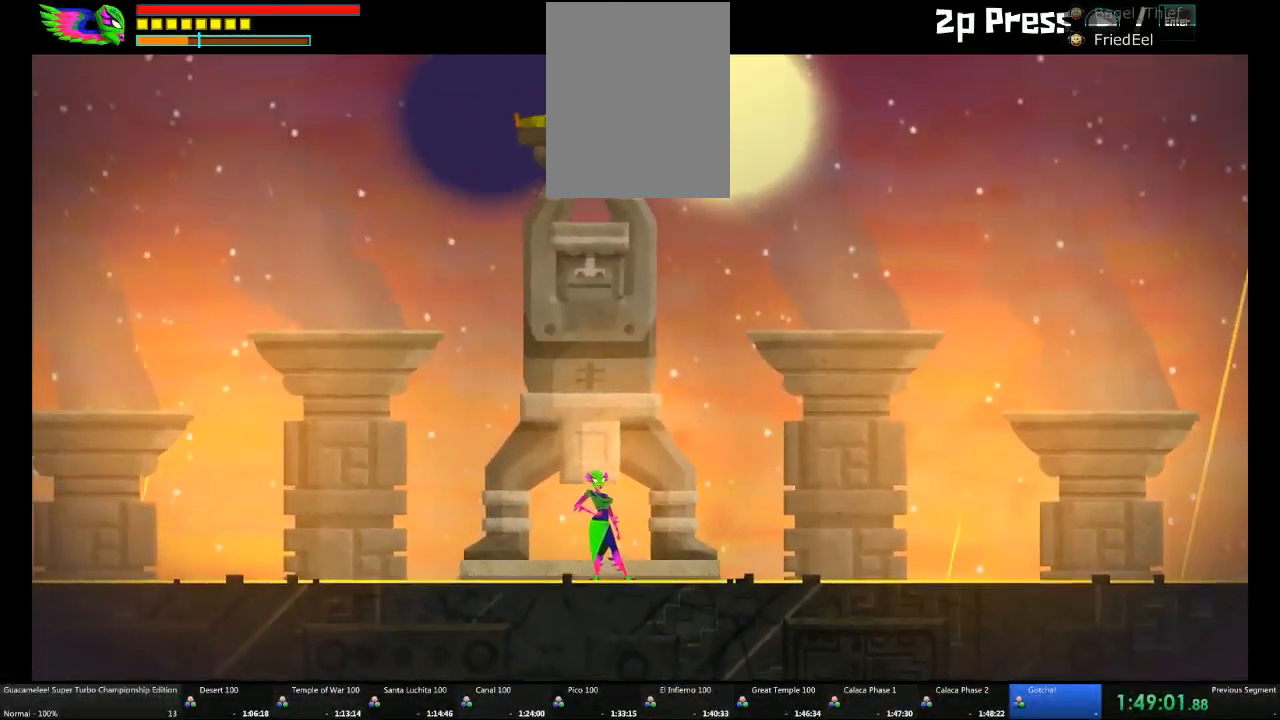
{"buttons": ["R1"], "left_stick": "center", "right_stick": "center", "events": [[400, "R1", "down"]]}
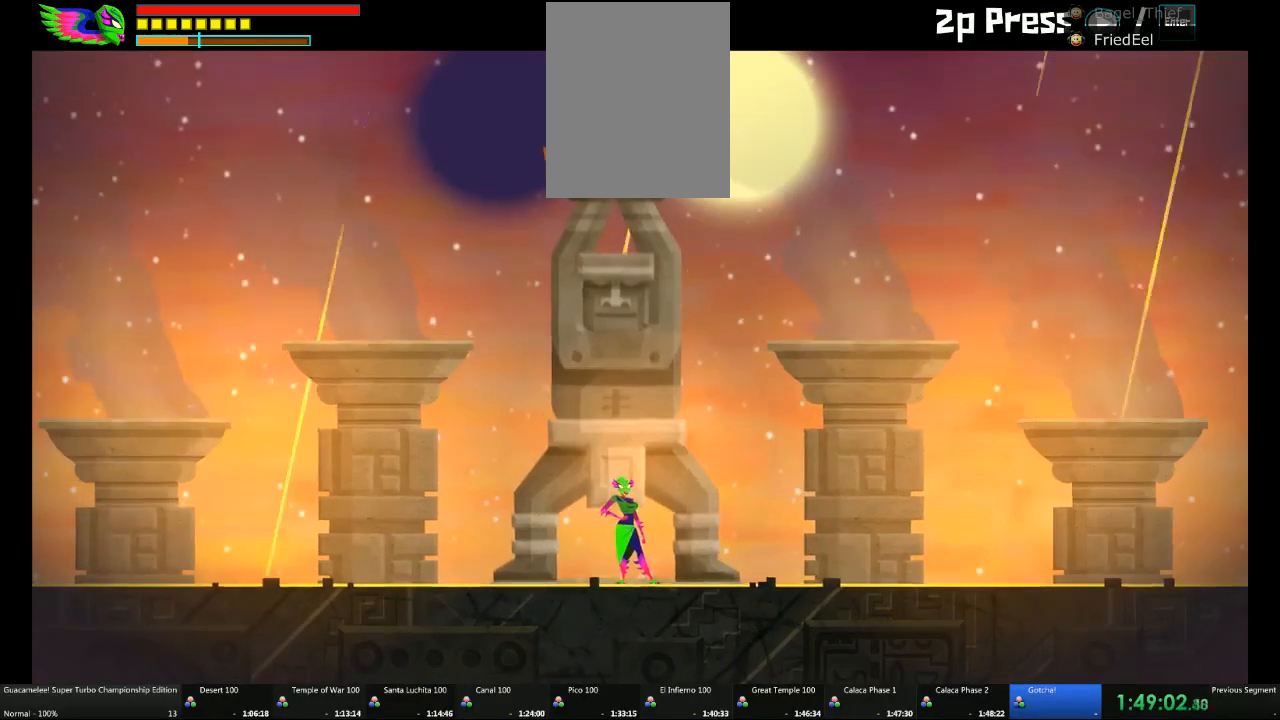
{"buttons": [], "left_stick": "center", "right_stick": "center", "events": [[367, "R1", "up"]]}